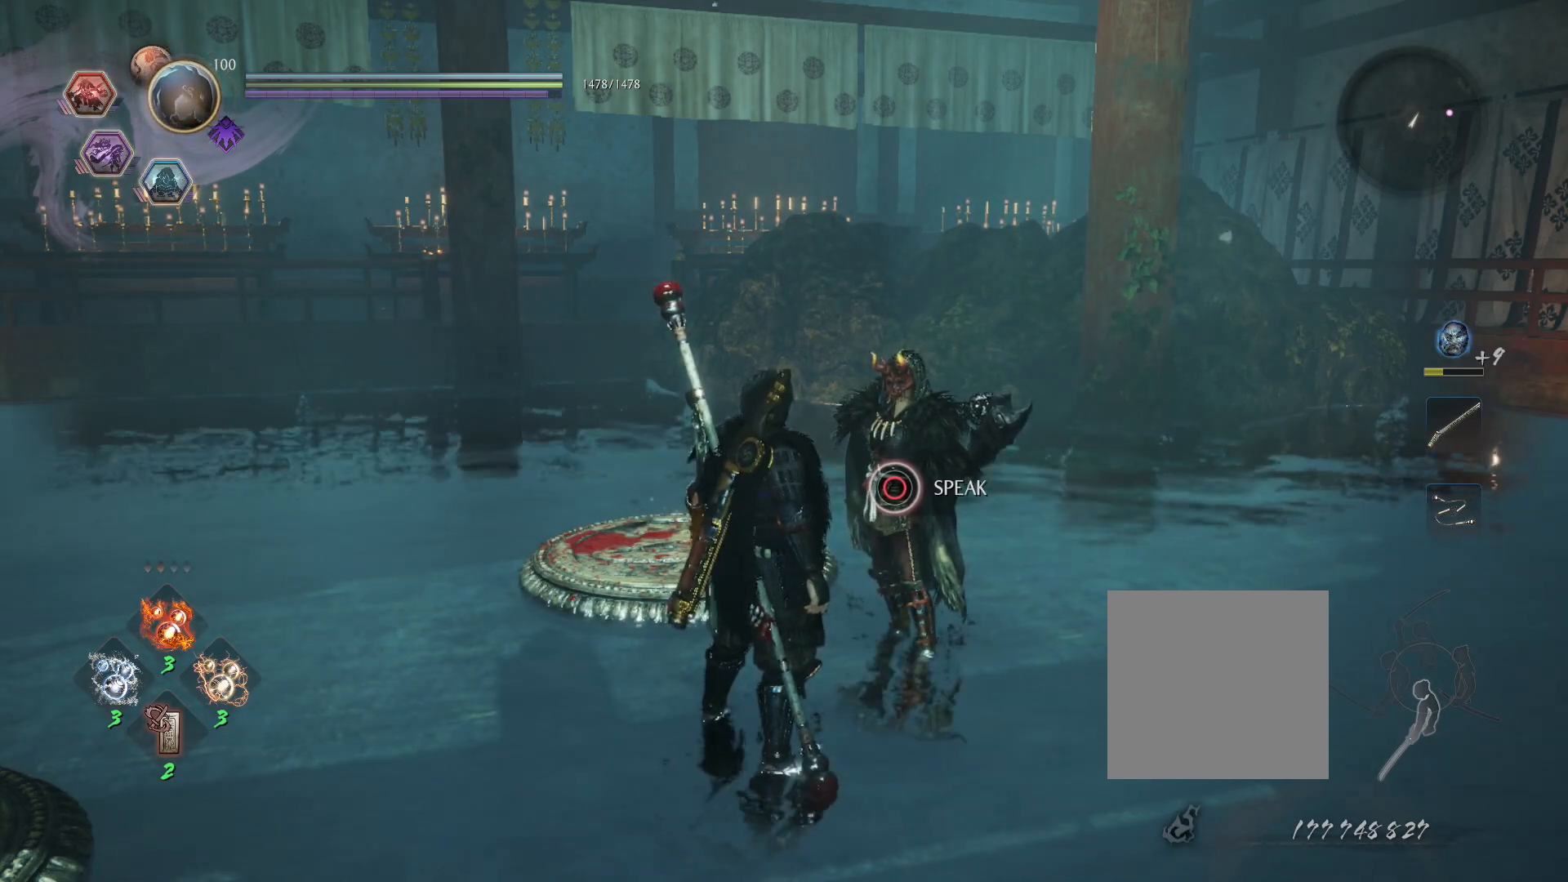
Gameplay with a controller (PlayStation layout); each line is a JSON object with the inputs held at the frame after it. "events" lists button and stick changes between this image and that frame as [ms after this image, input, new state], when the widget could be followed in between.
{"buttons": [], "left_stick": "center", "right_stick": "center", "events": [[33, "CROSS", "down"], [150, "CROSS", "up"]]}
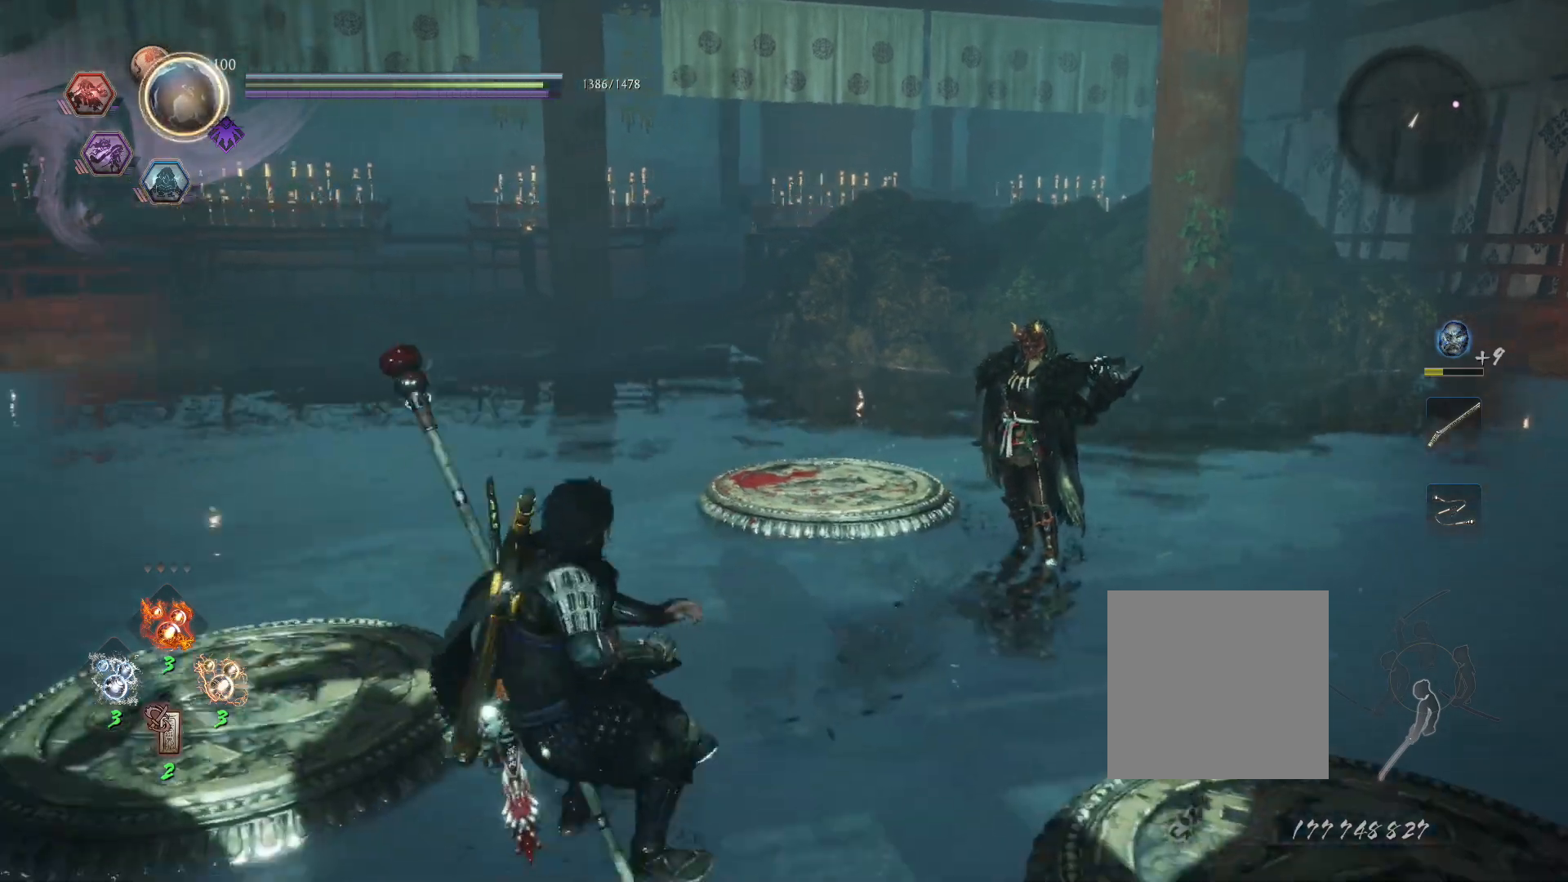
{"buttons": [], "left_stick": "center", "right_stick": "center", "events": []}
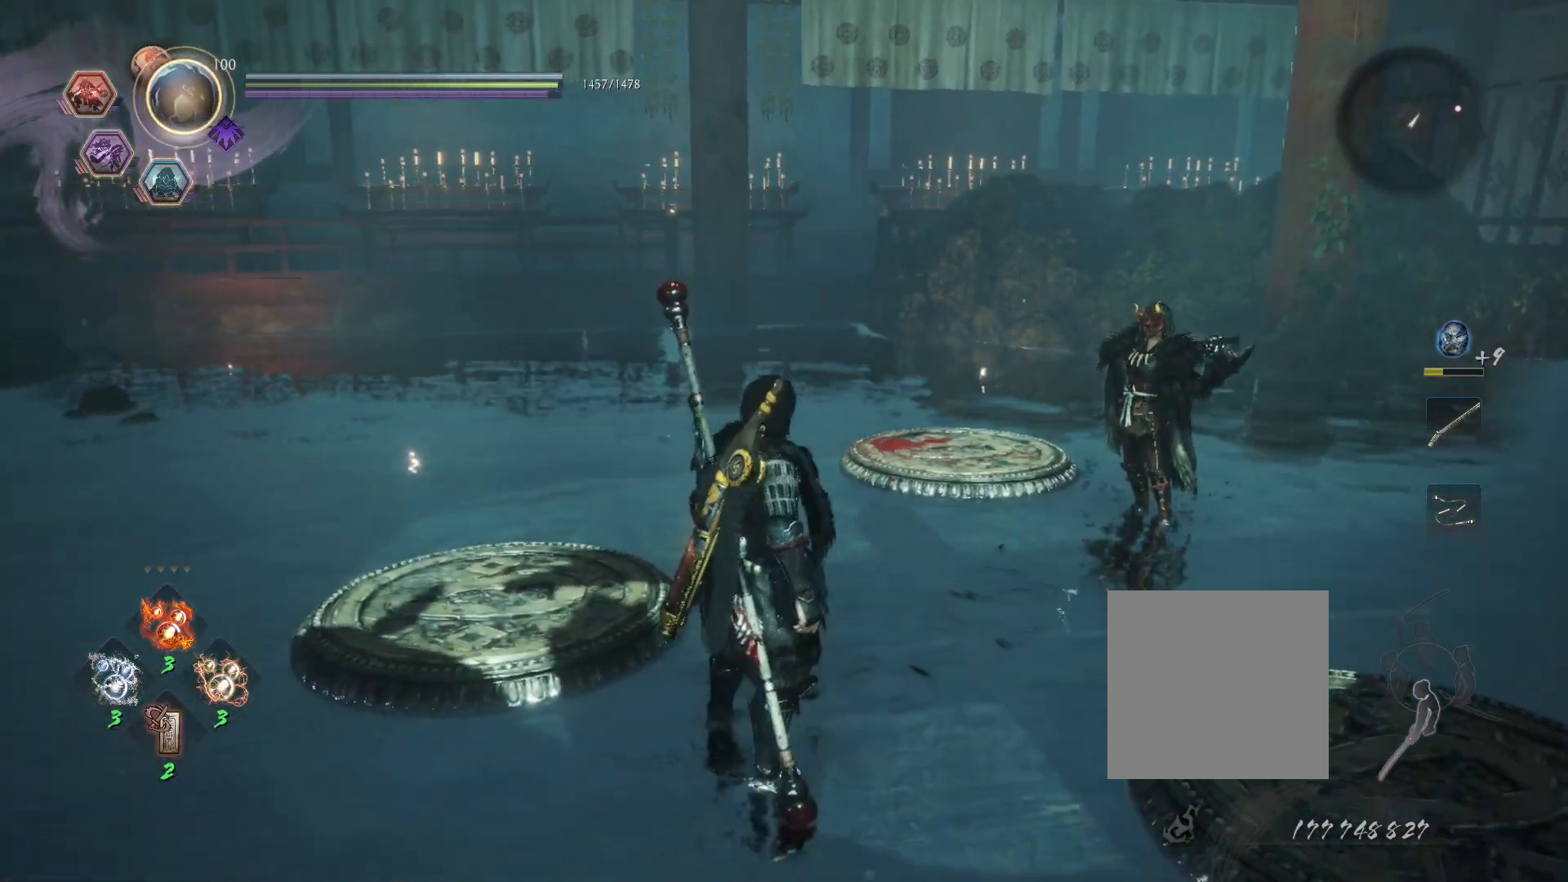
{"buttons": [], "left_stick": "up-right", "right_stick": "center", "events": [[117, "left_stick", "up-right"]]}
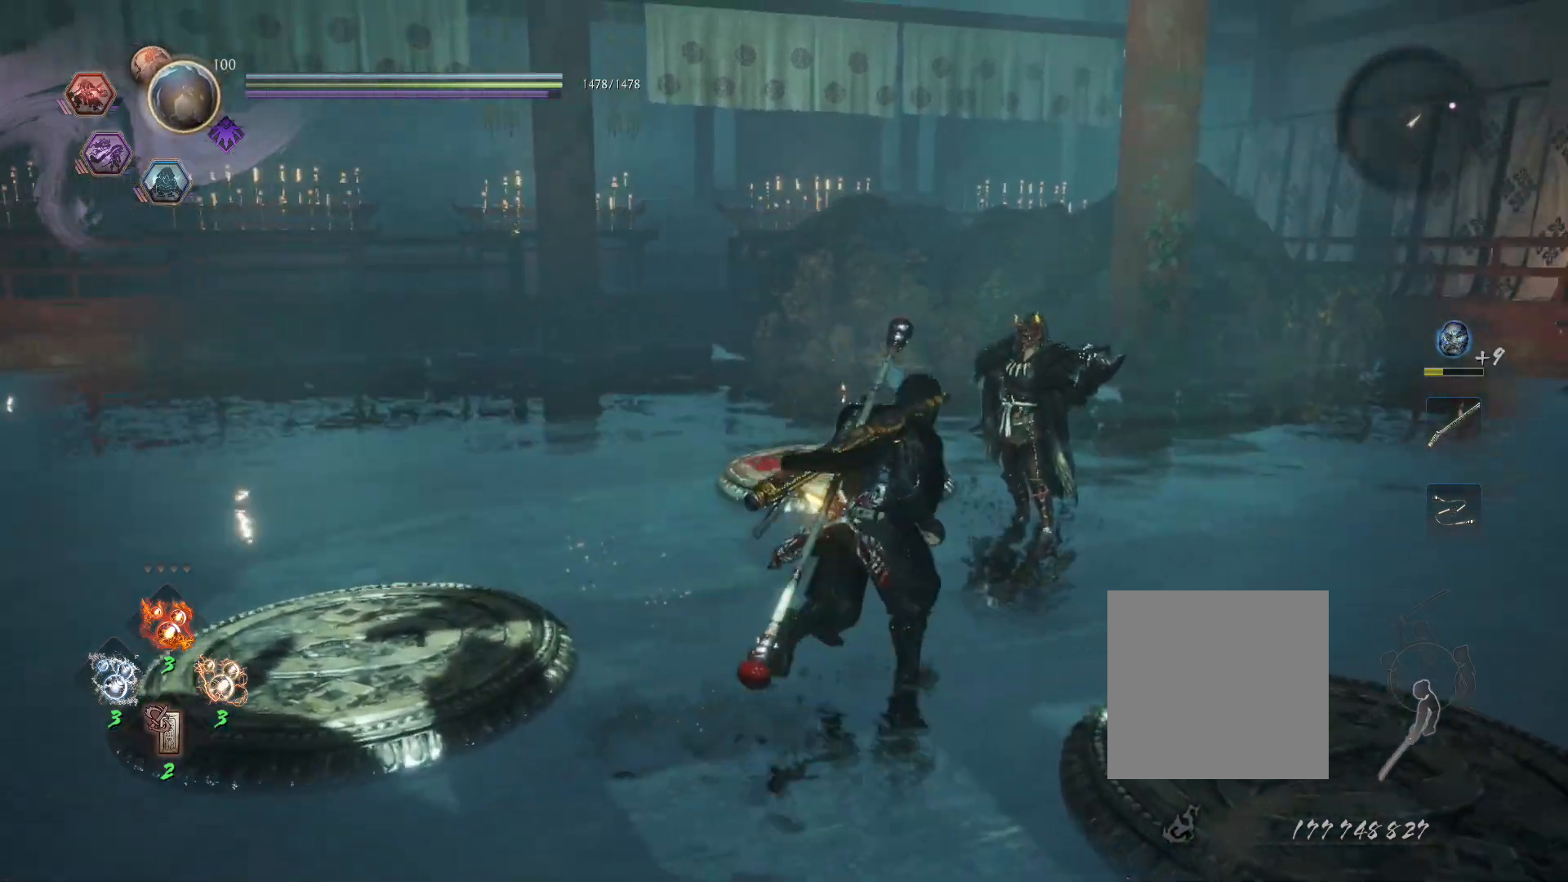
{"buttons": [], "left_stick": "up-right", "right_stick": "center", "events": [[50, "right_stick", "right"], [267, "right_stick", "center"]]}
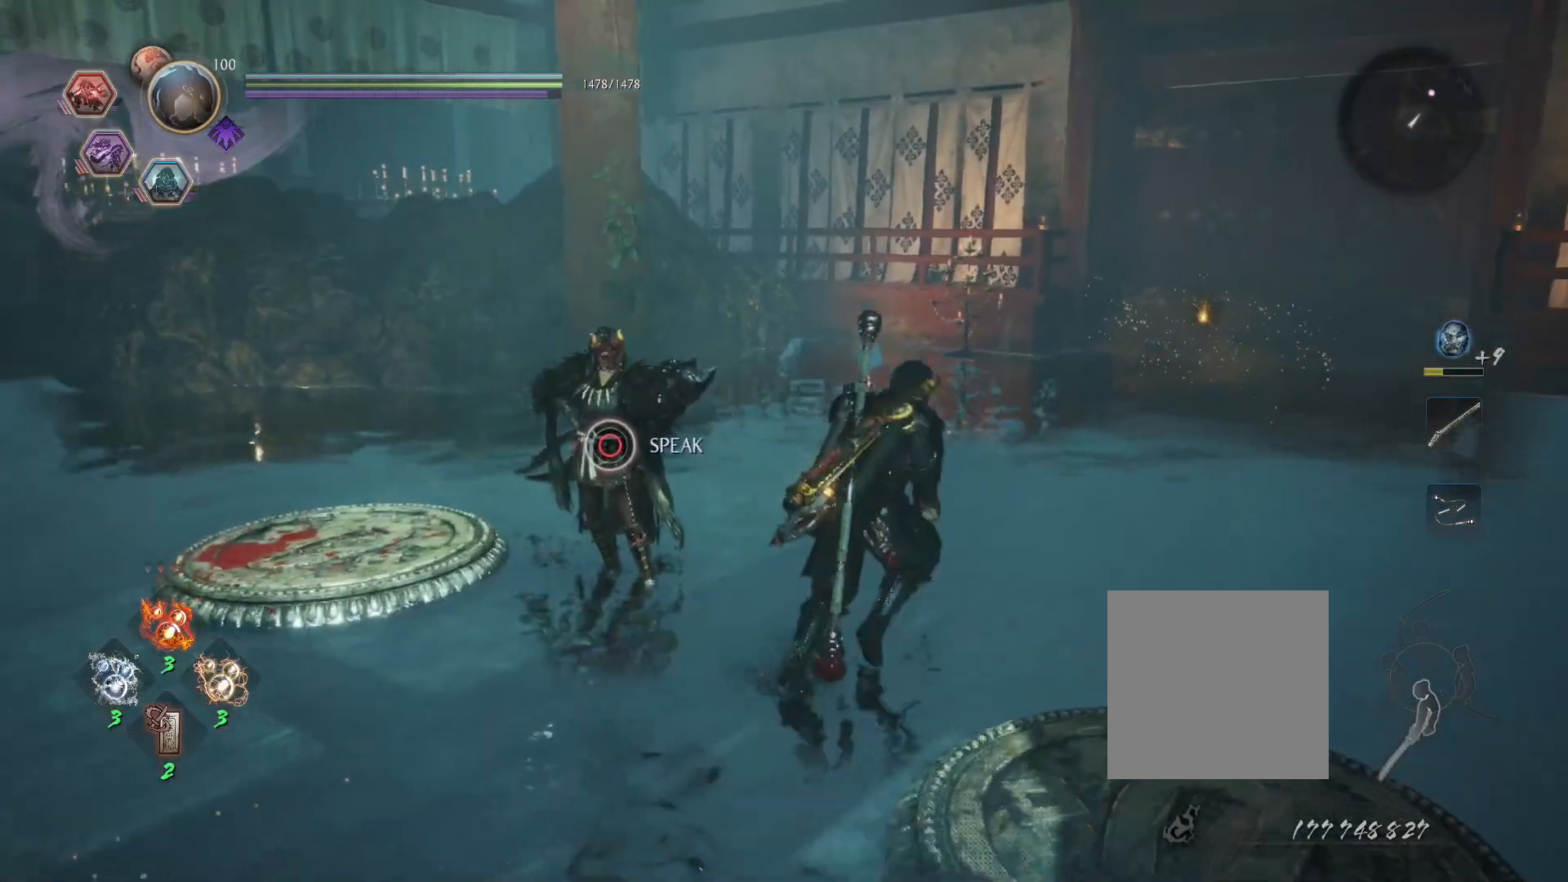
{"buttons": [], "left_stick": "up-right", "right_stick": "center", "events": []}
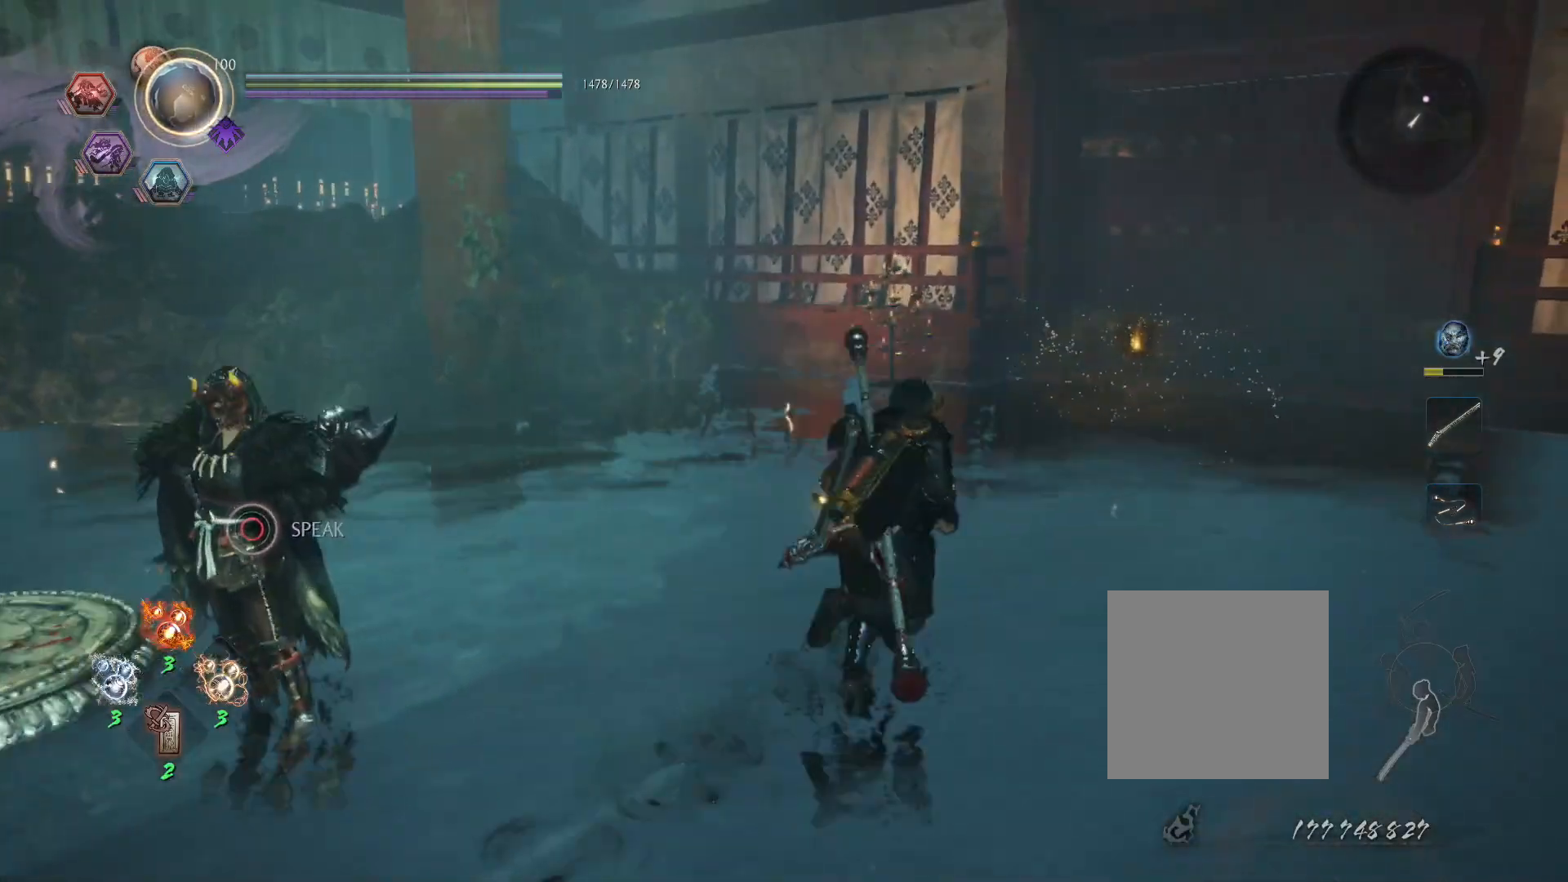
{"buttons": [], "left_stick": "up-right", "right_stick": "center", "events": []}
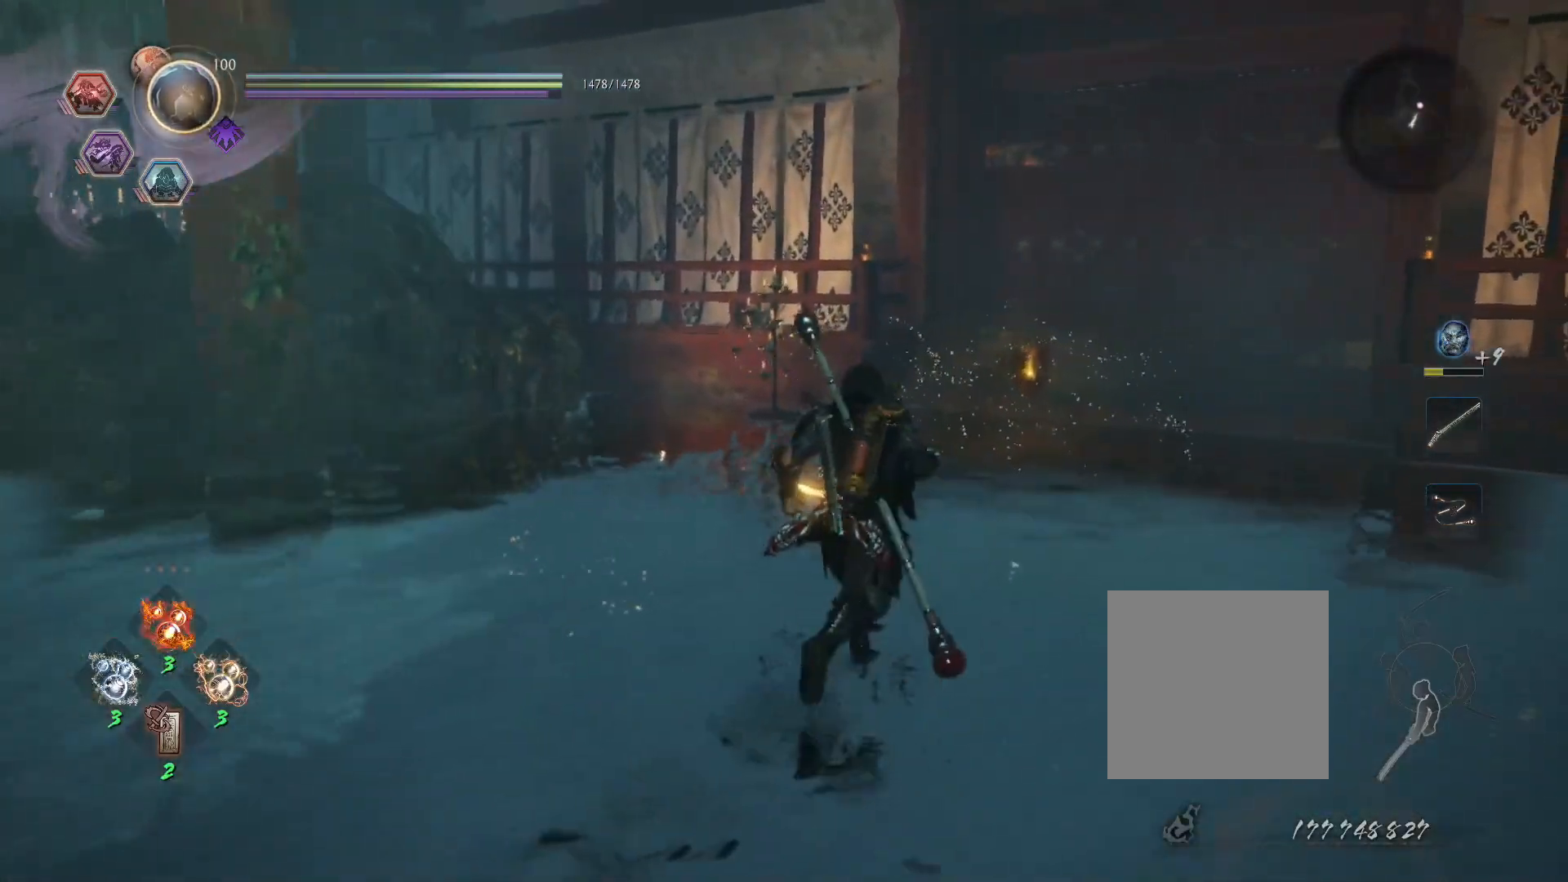
{"buttons": [], "left_stick": "up", "right_stick": "center", "events": [[483, "left_stick", "up"]]}
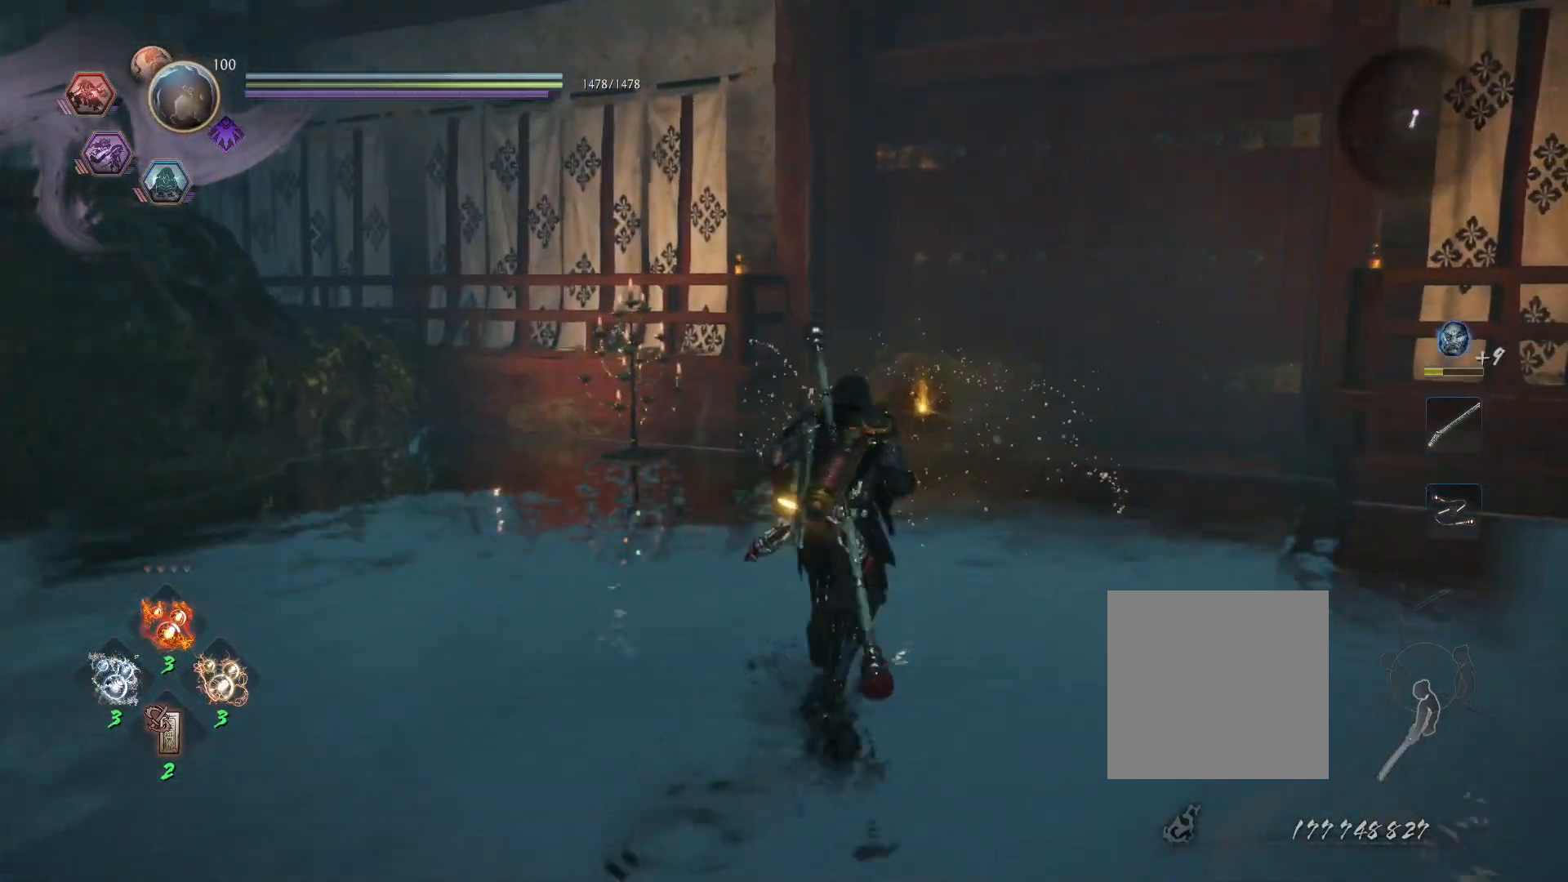
{"buttons": [], "left_stick": "center", "right_stick": "center", "events": [[367, "left_stick", "center"]]}
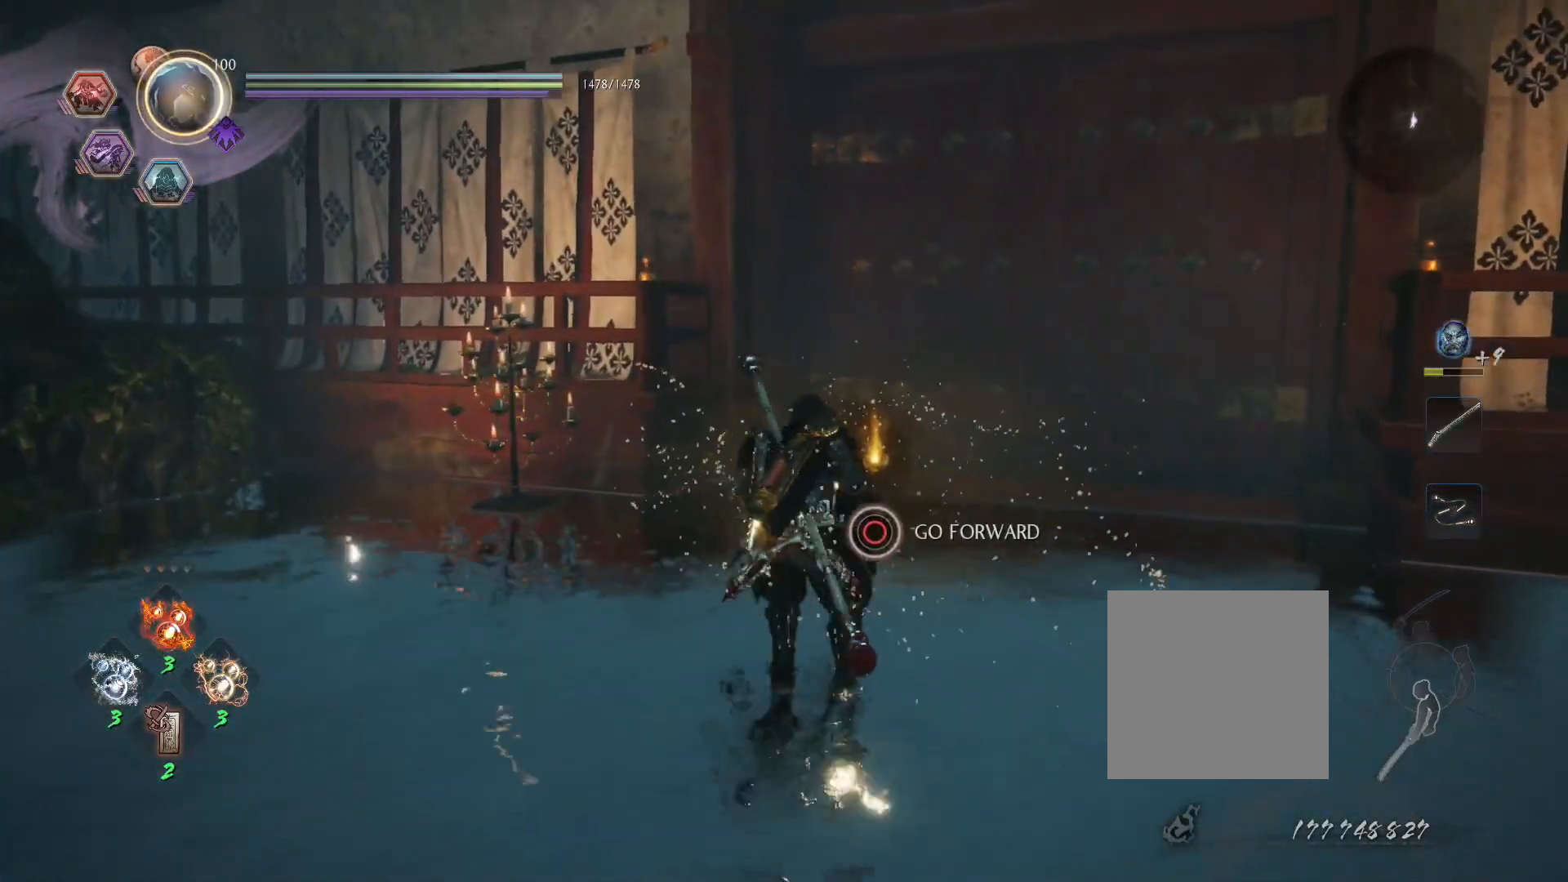
{"buttons": [], "left_stick": "center", "right_stick": "center", "events": []}
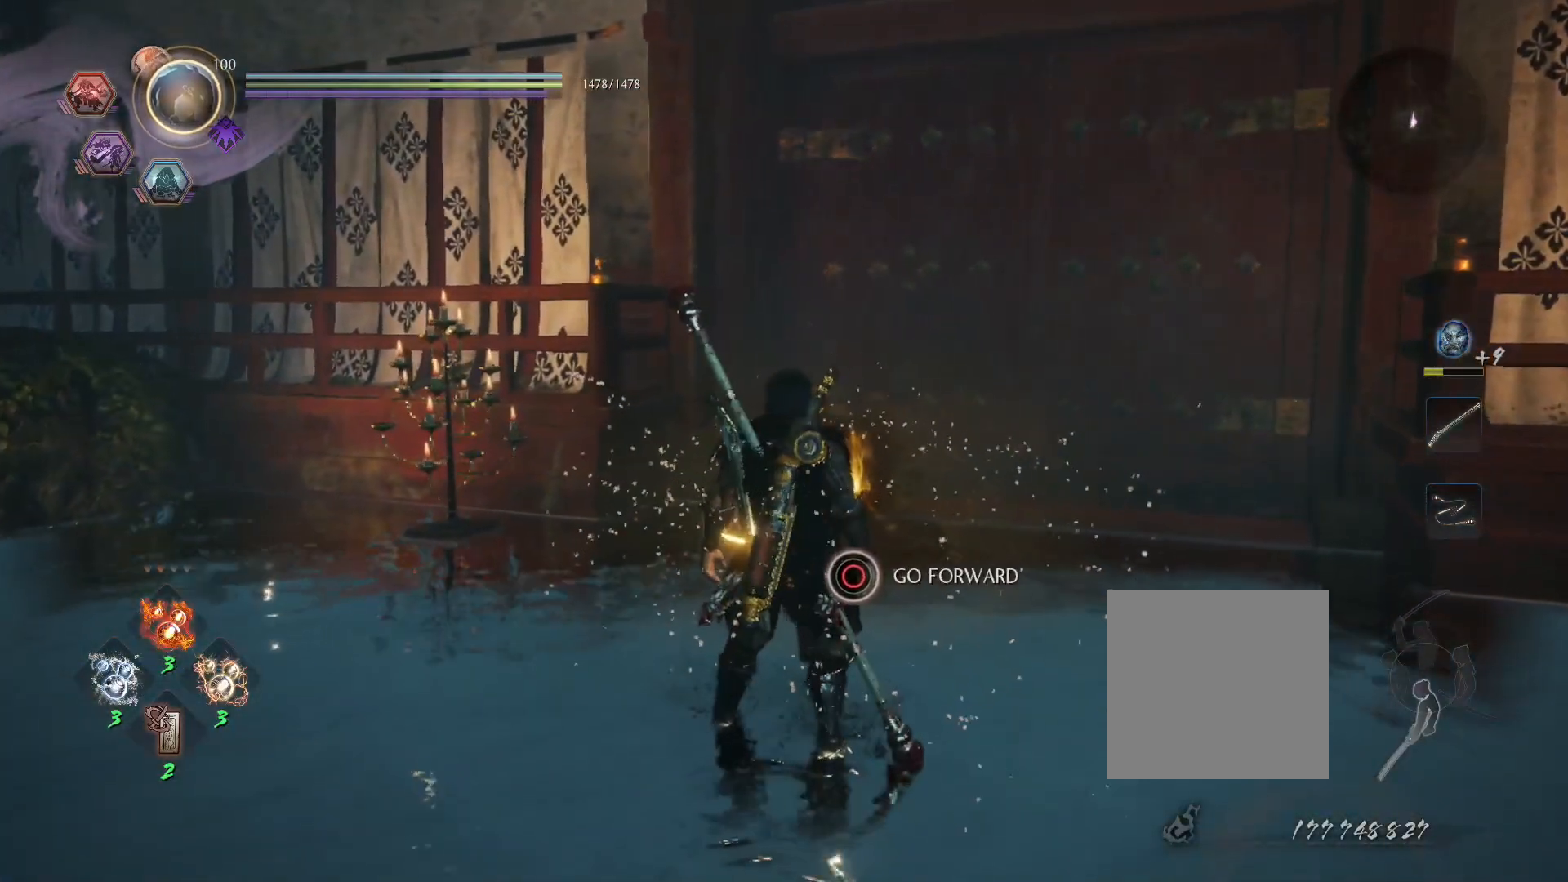
{"buttons": [], "left_stick": "center", "right_stick": "center", "events": []}
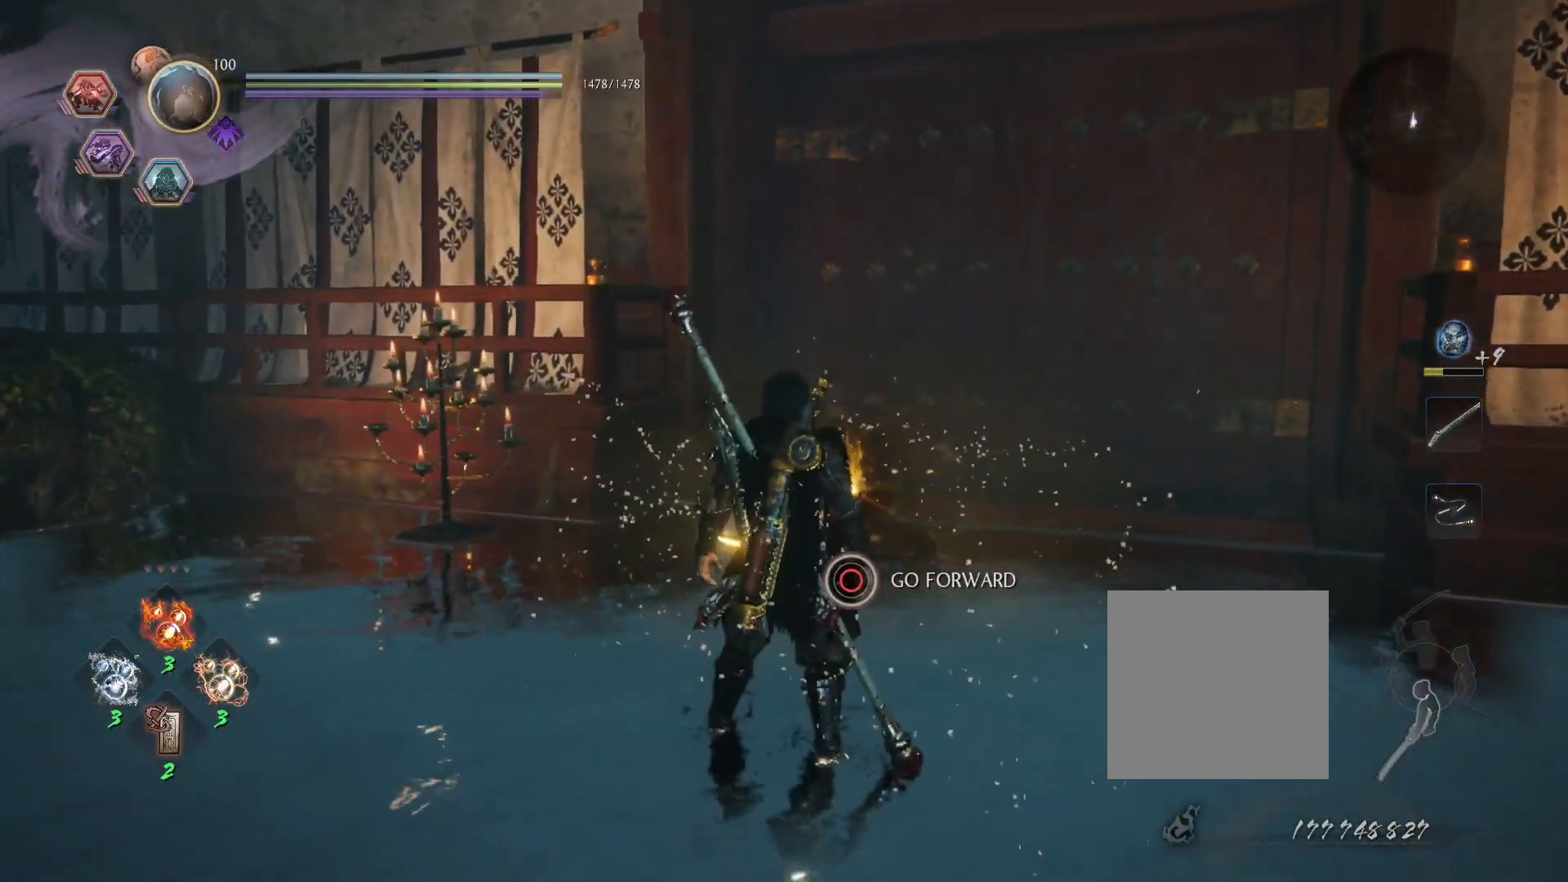
{"buttons": ["CIRCLE"], "left_stick": "center", "right_stick": "center", "events": [[250, "CIRCLE", "down"]]}
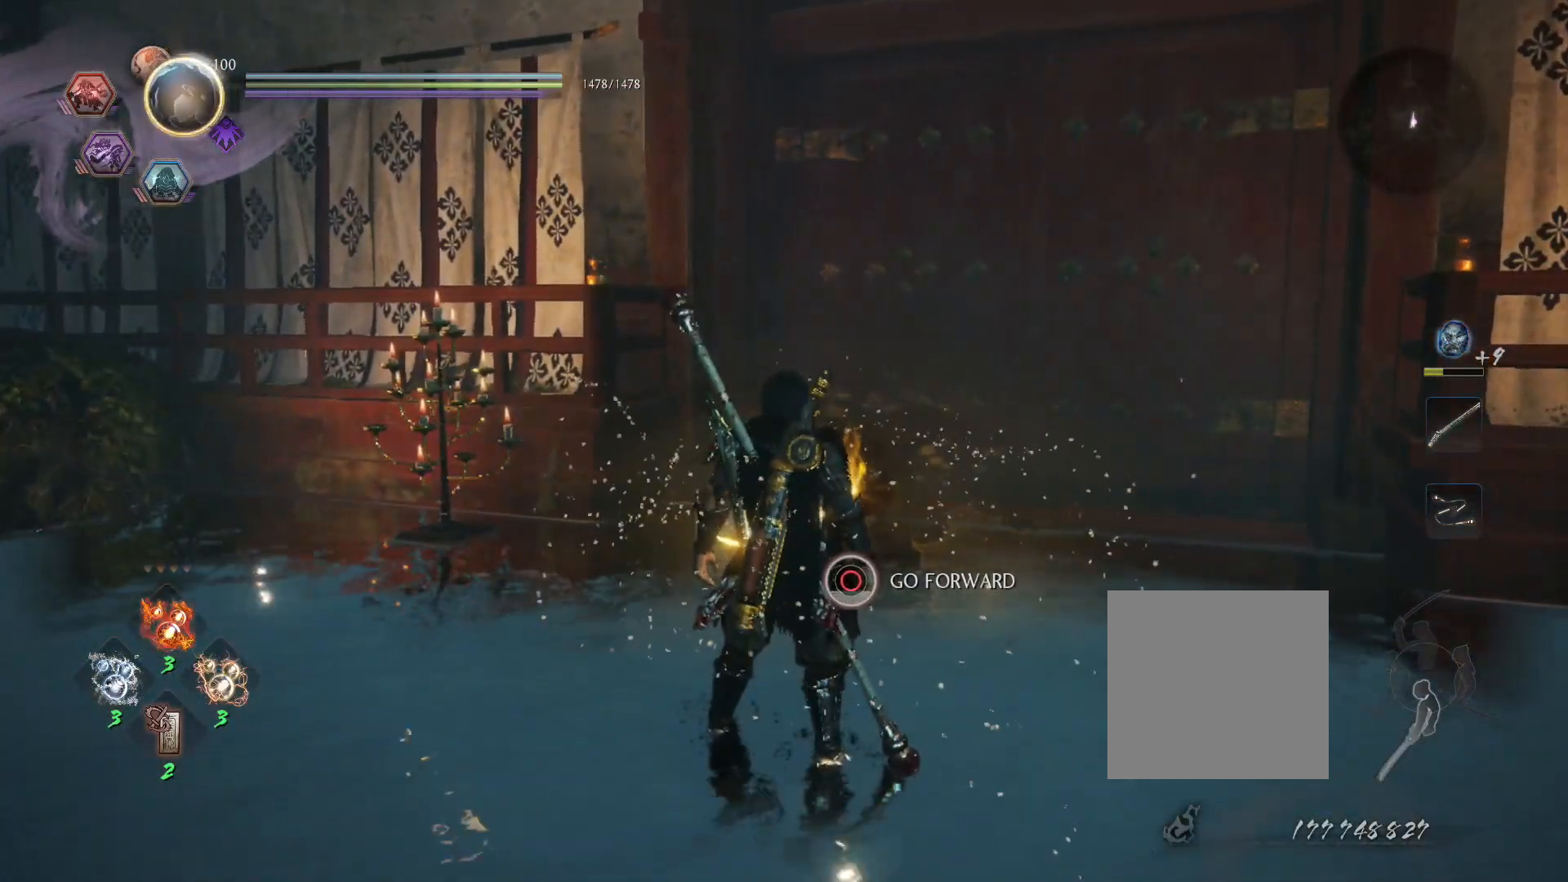
{"buttons": ["CIRCLE"], "left_stick": "center", "right_stick": "center", "events": []}
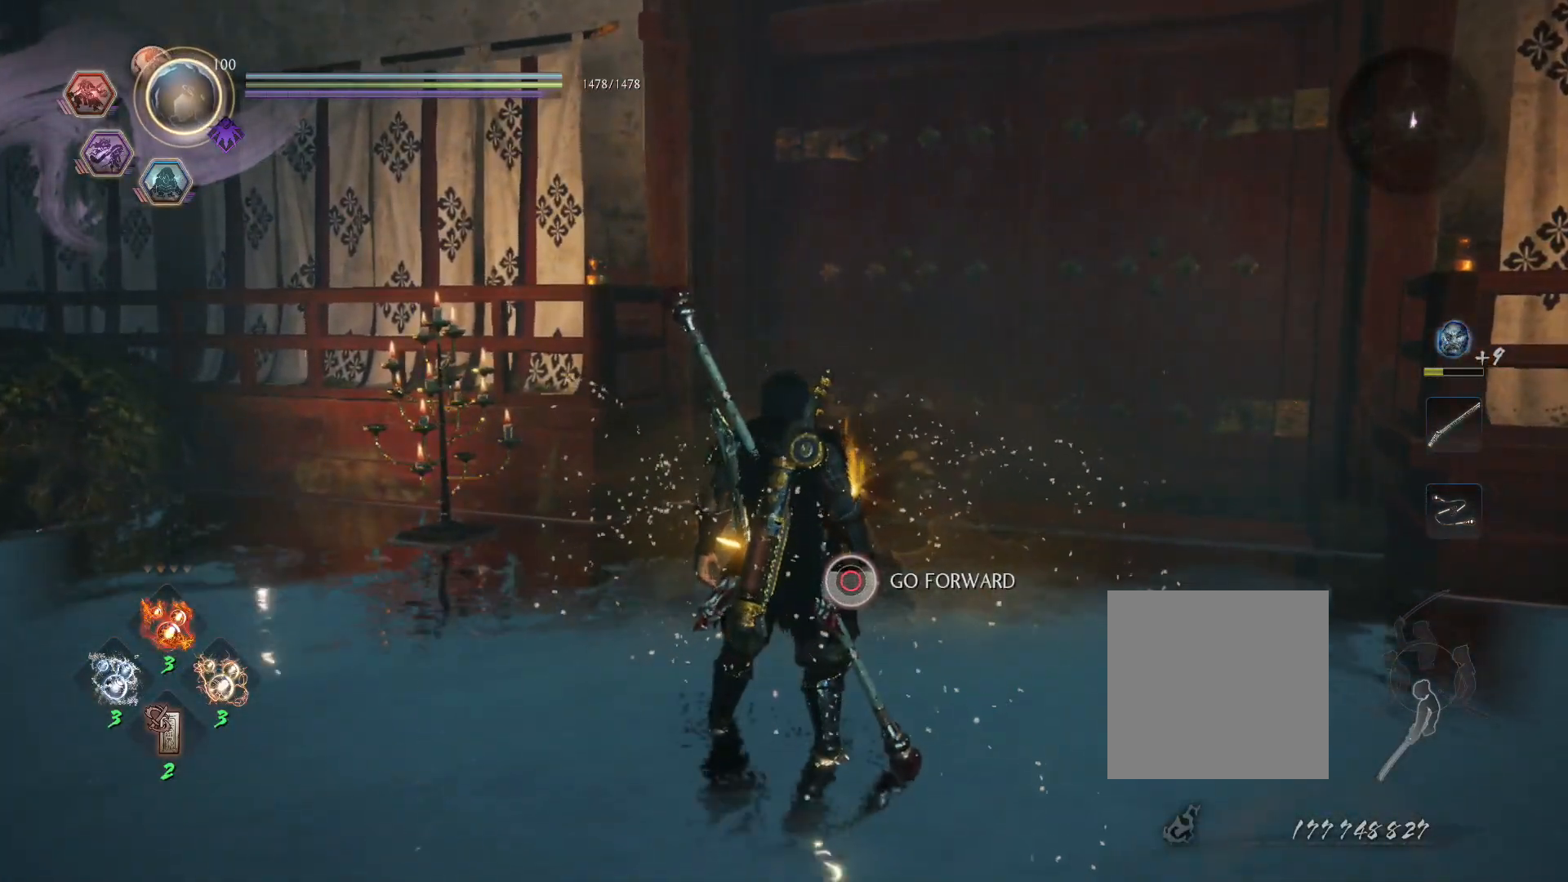
{"buttons": ["CIRCLE"], "left_stick": "center", "right_stick": "center", "events": []}
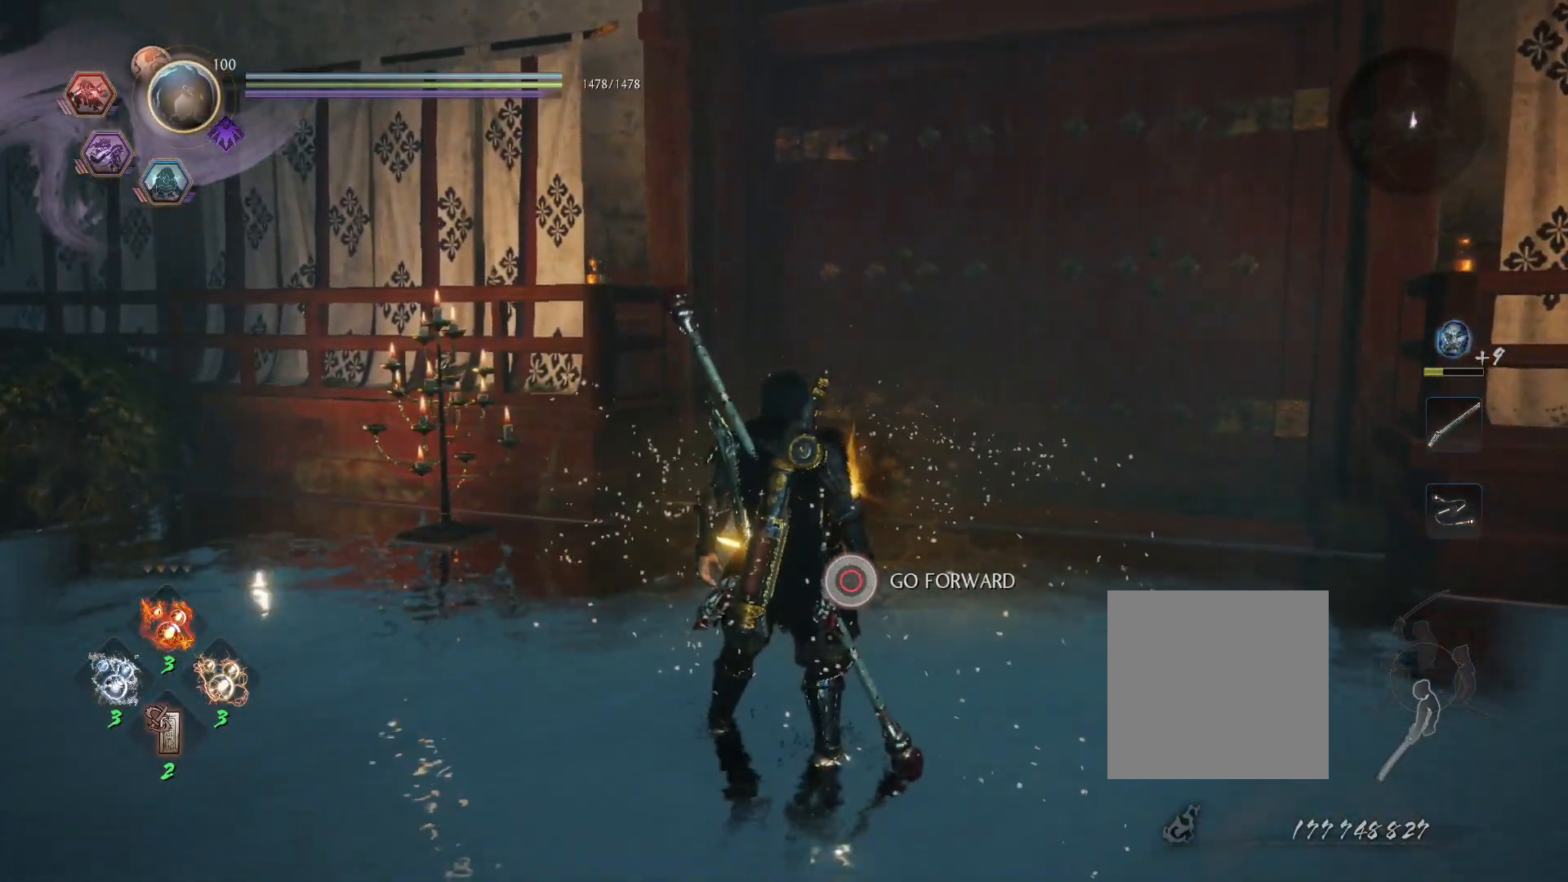
{"buttons": ["CIRCLE"], "left_stick": "center", "right_stick": "center", "events": []}
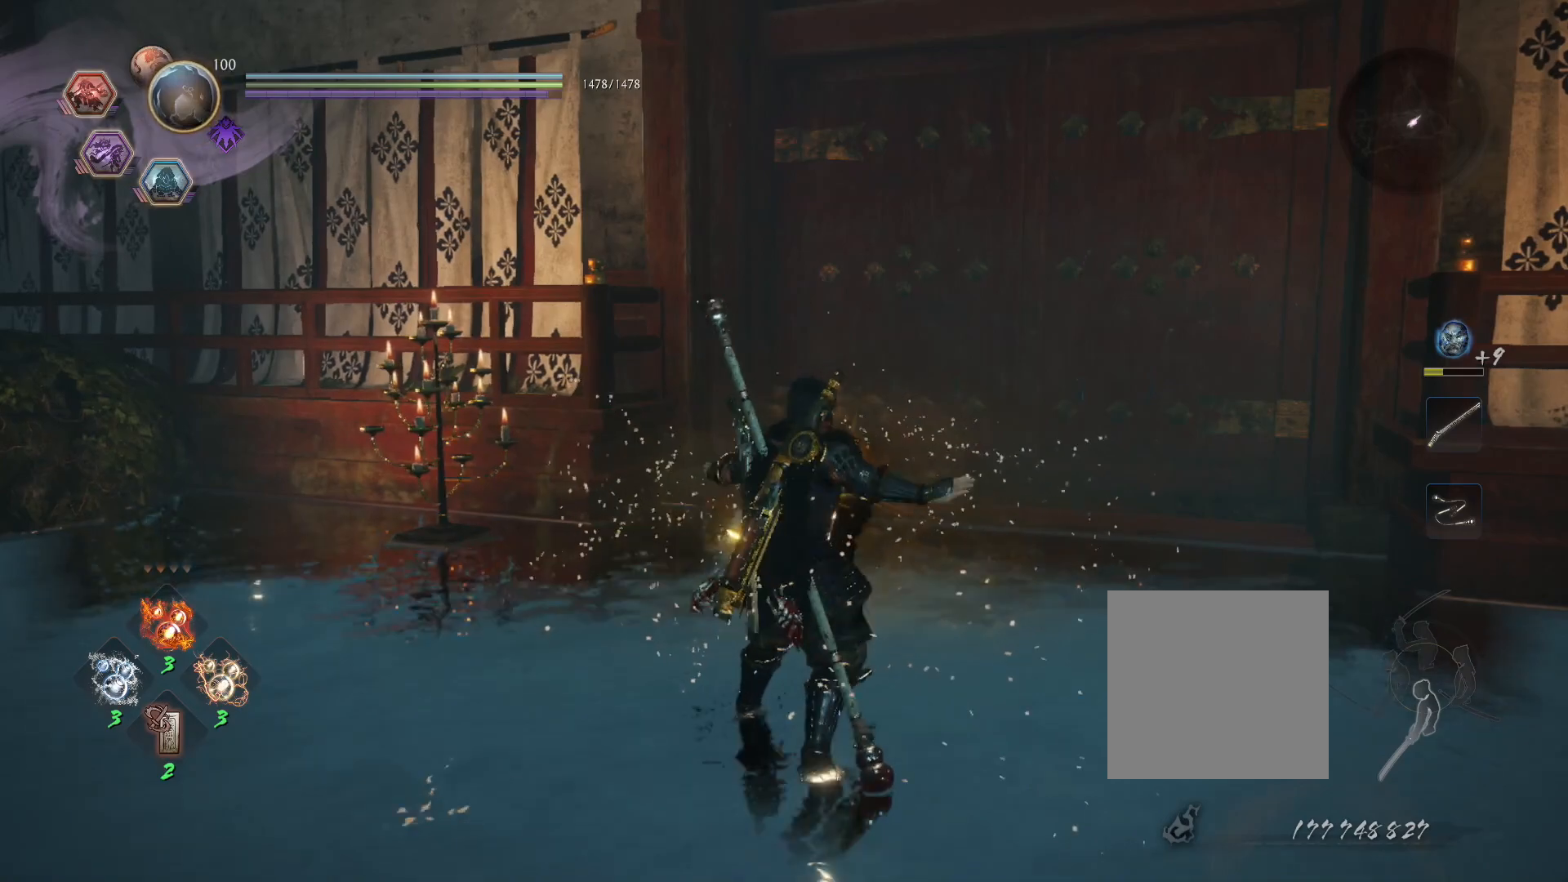
{"buttons": ["CIRCLE"], "left_stick": "center", "right_stick": "center", "events": []}
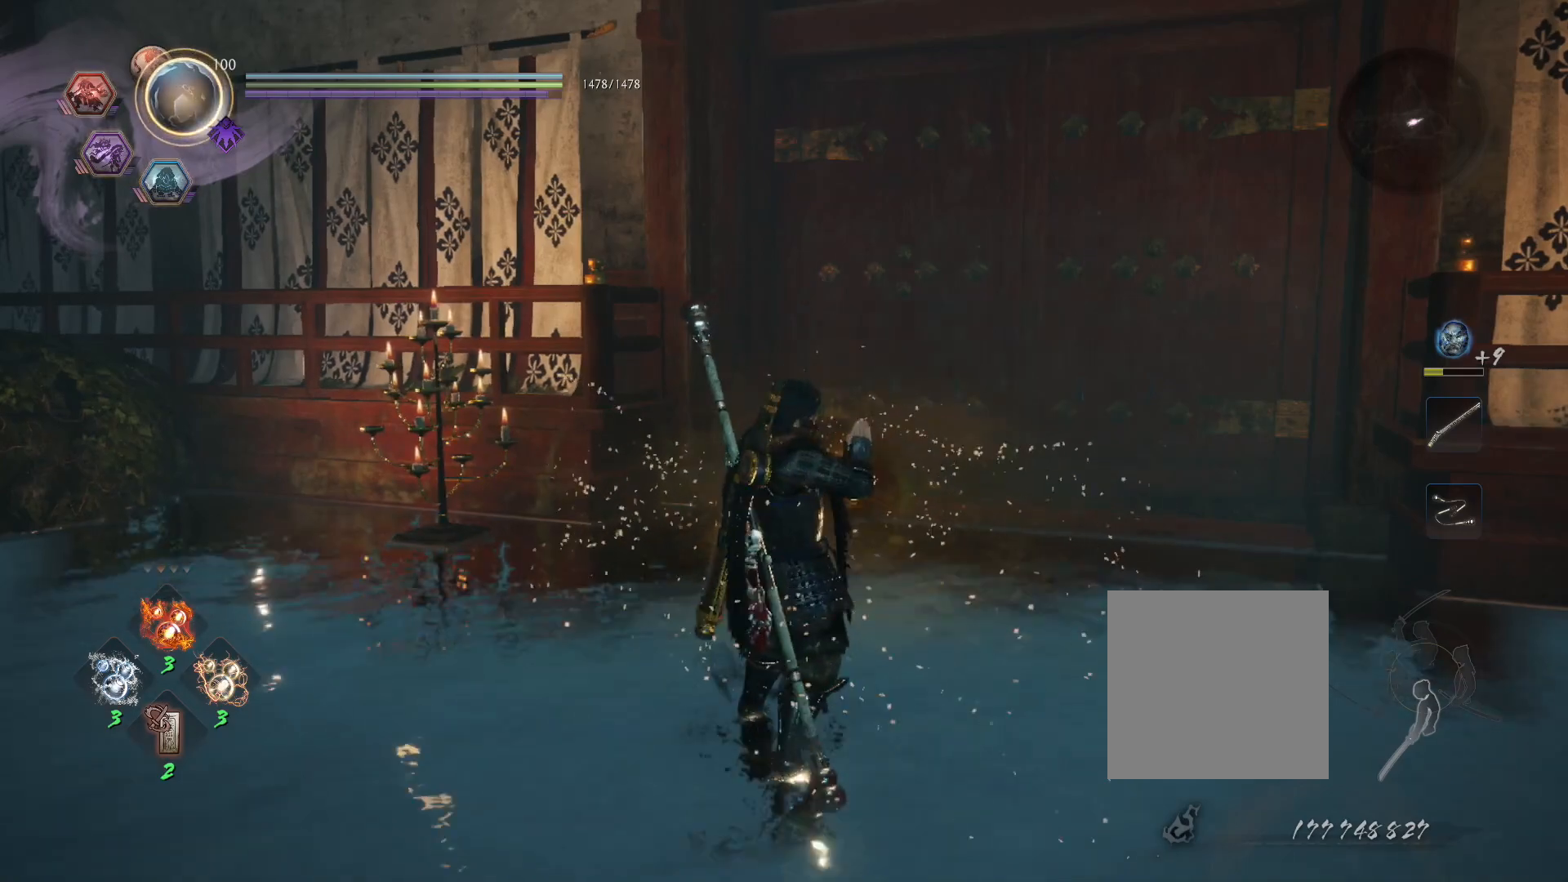
{"buttons": [], "left_stick": "center", "right_stick": "center", "events": [[350, "CIRCLE", "up"]]}
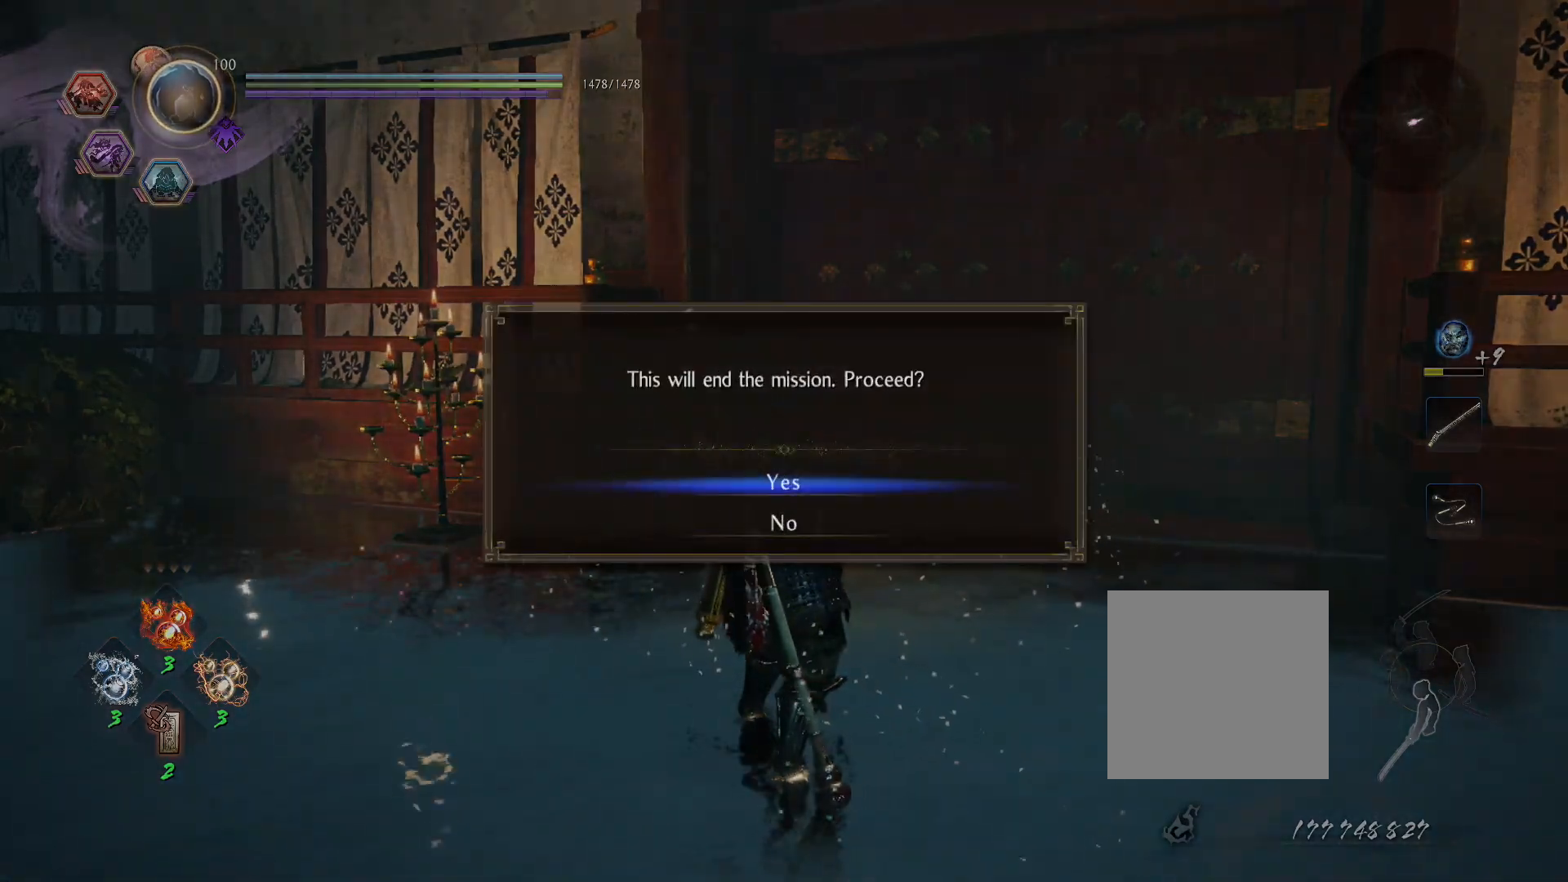
{"buttons": [], "left_stick": "center", "right_stick": "center", "events": [[117, "CROSS", "down"], [200, "CROSS", "up"]]}